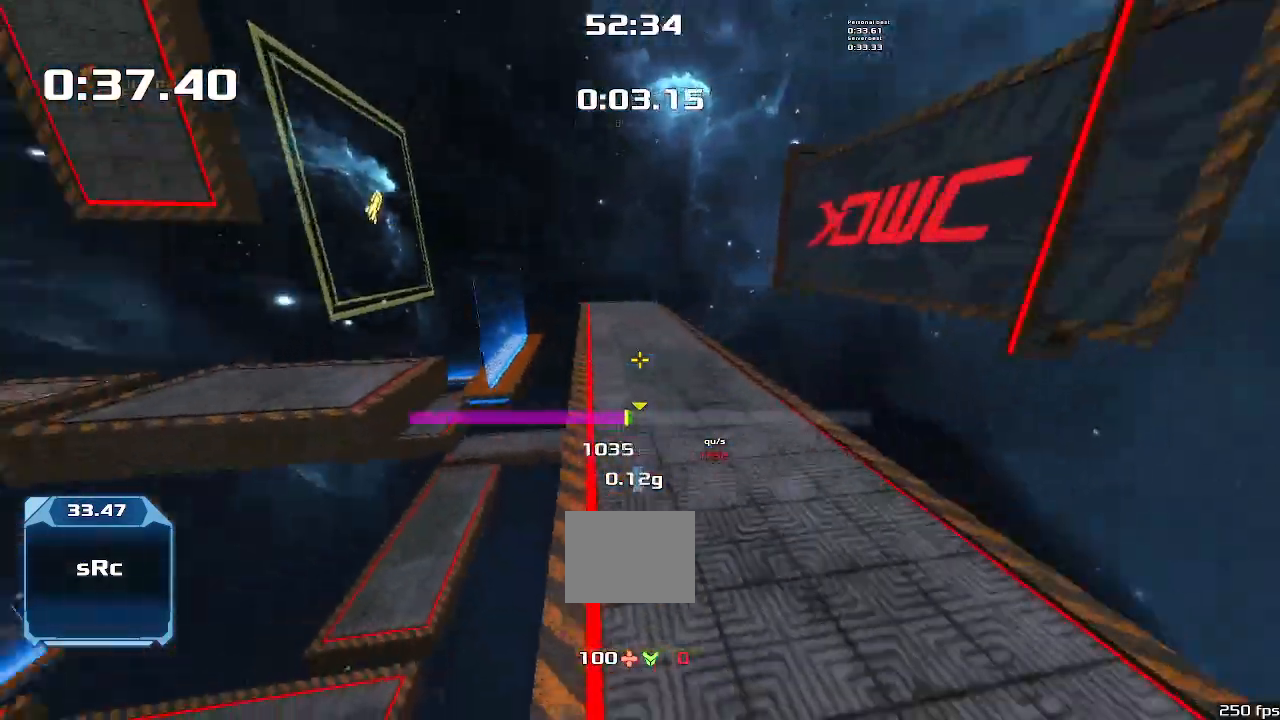
Gameplay with keyboard; each line is a JSON object with the keys held at the frame after it. "events" lists presses ("down") and releases ("up") of "down", "left", "right" and "up" between this image and that frame as [ms after this image, input, new state], when the widget could be followed in between. No other keys are recorded. Mouse input is not recorded. Not read: other_keys.
{"keys": ["left"]}
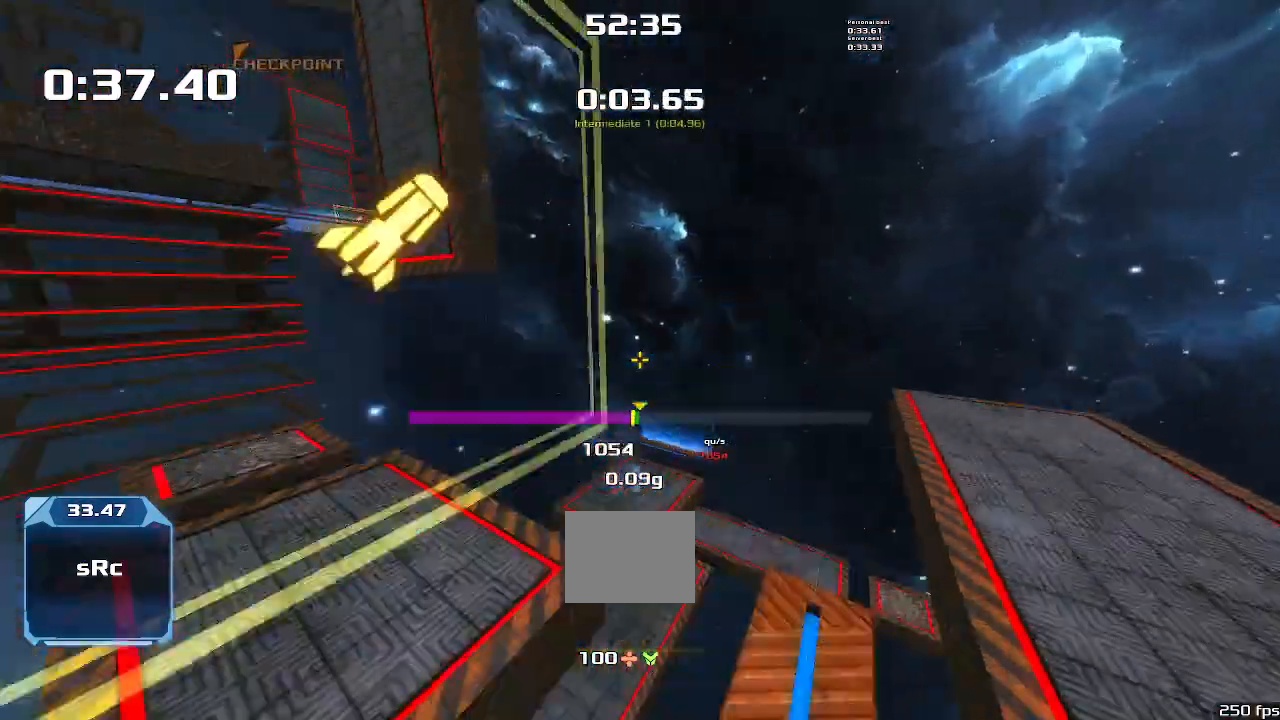
{"keys": ["left"]}
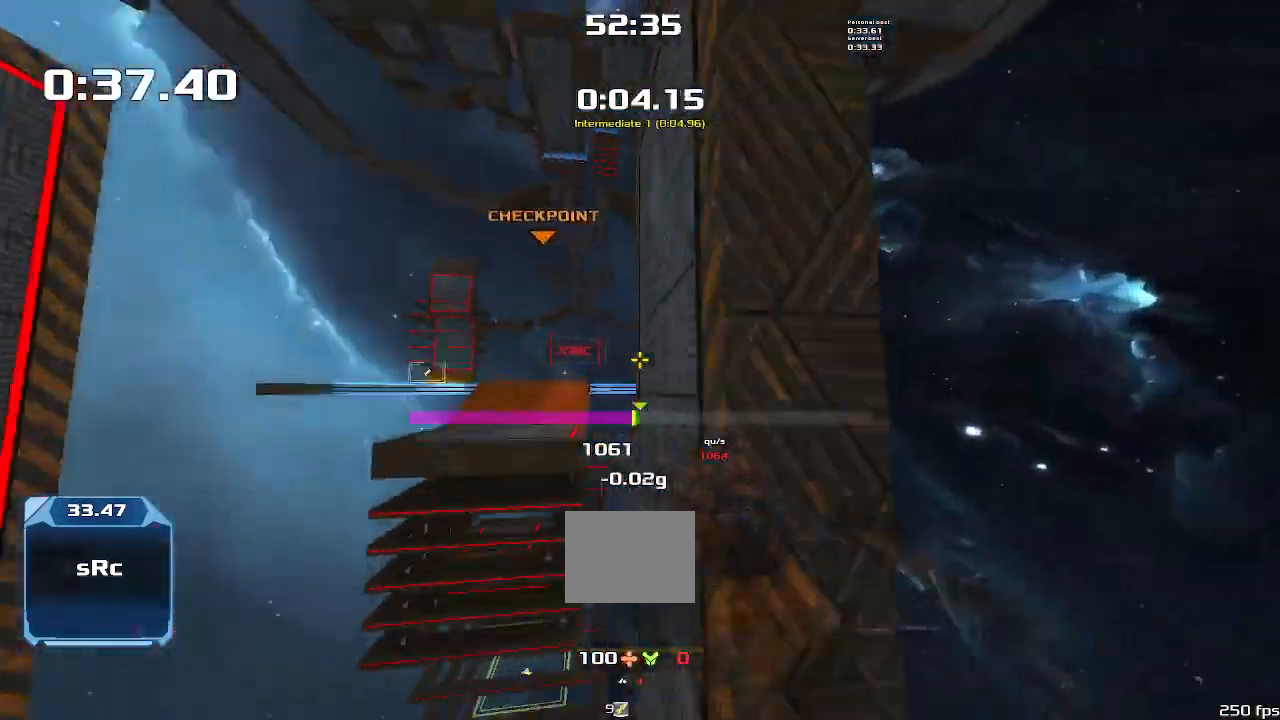
{"keys": ["up"], "events": [[33, "left", "up"], [300, "up", "down"]]}
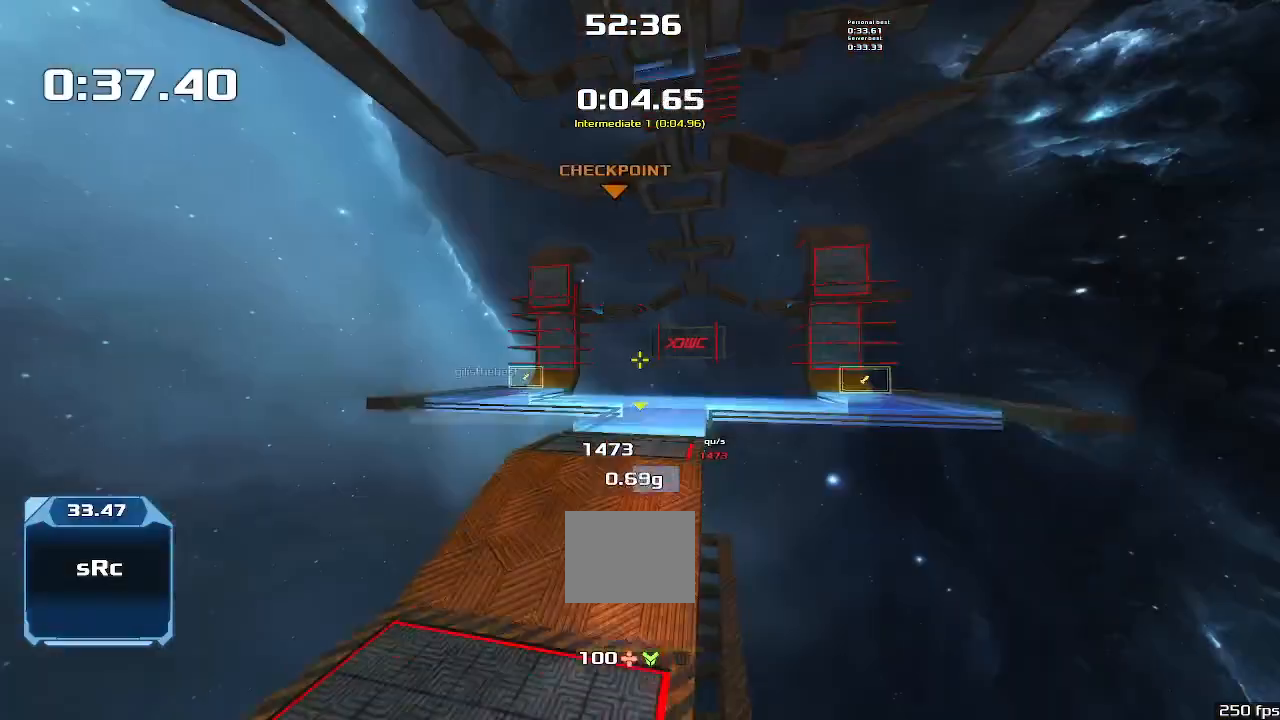
{"keys": ["left"], "events": [[33, "right", "down"], [66, "up", "up"], [400, "right", "up"], [433, "left", "down"]]}
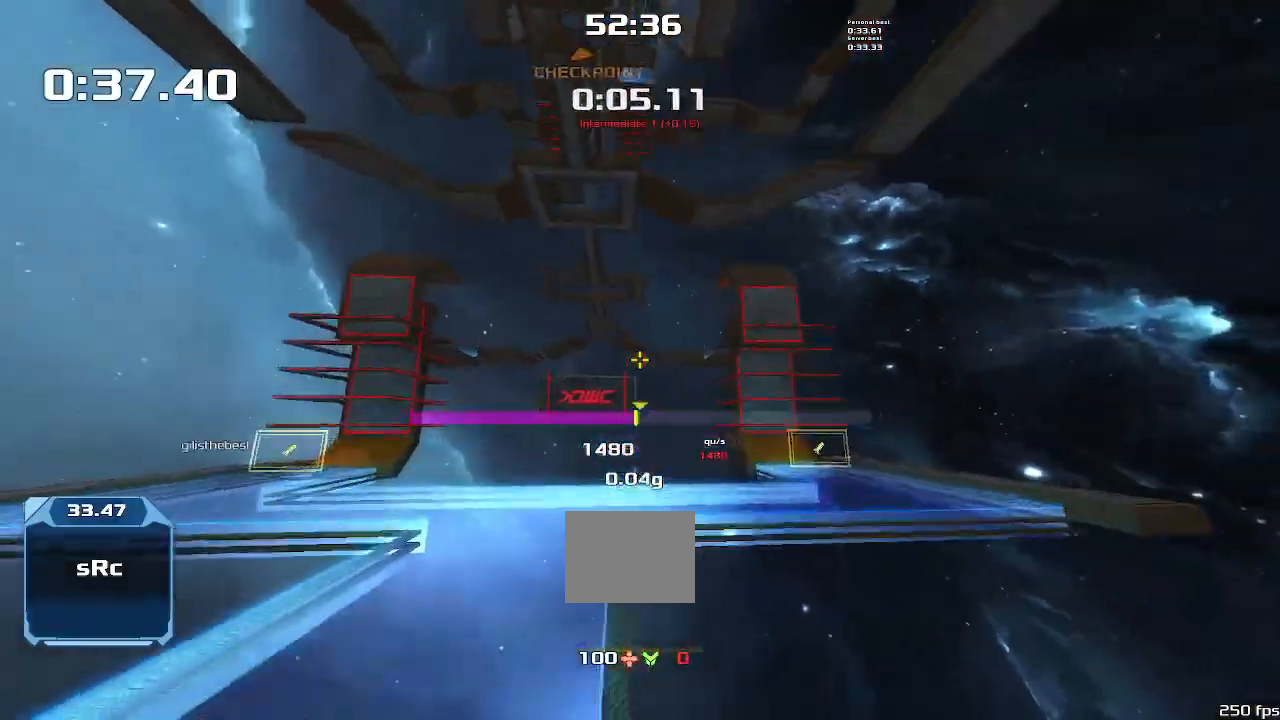
{"keys": ["left"], "events": []}
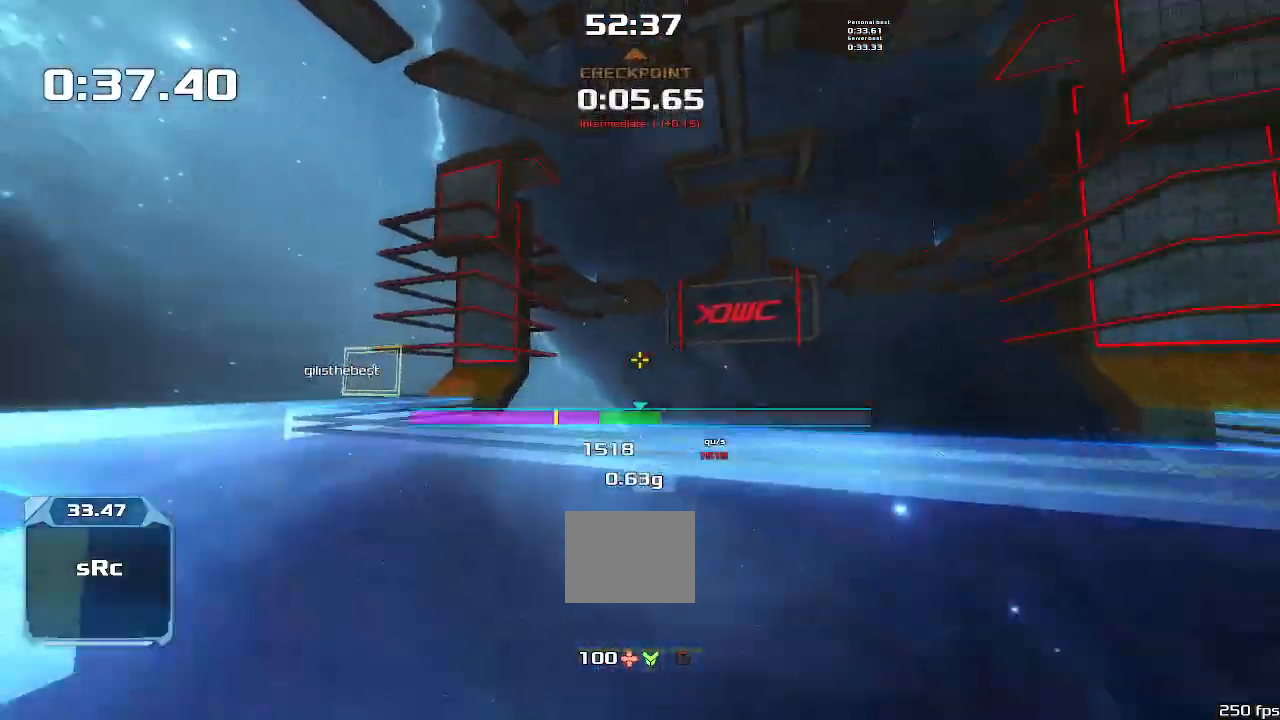
{"keys": ["right"], "events": [[300, "left", "up"], [300, "right", "down"]]}
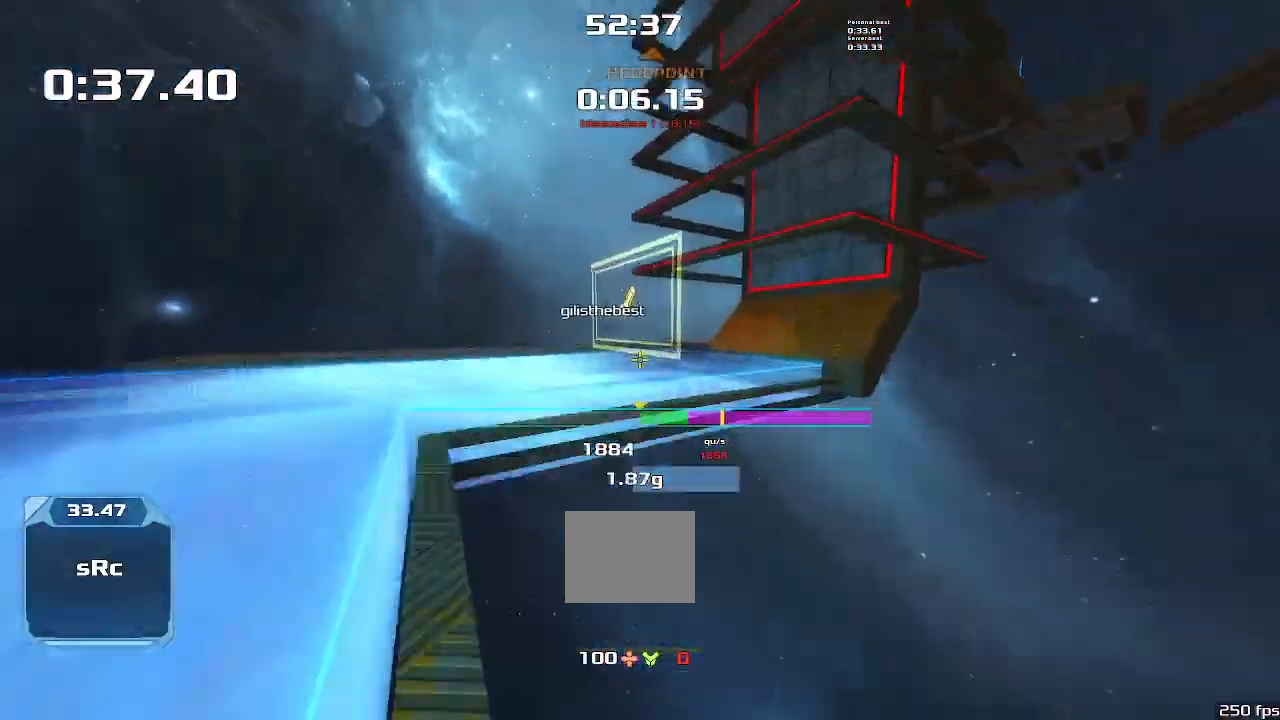
{"keys": ["left"], "events": [[233, "right", "up"], [300, "left", "down"]]}
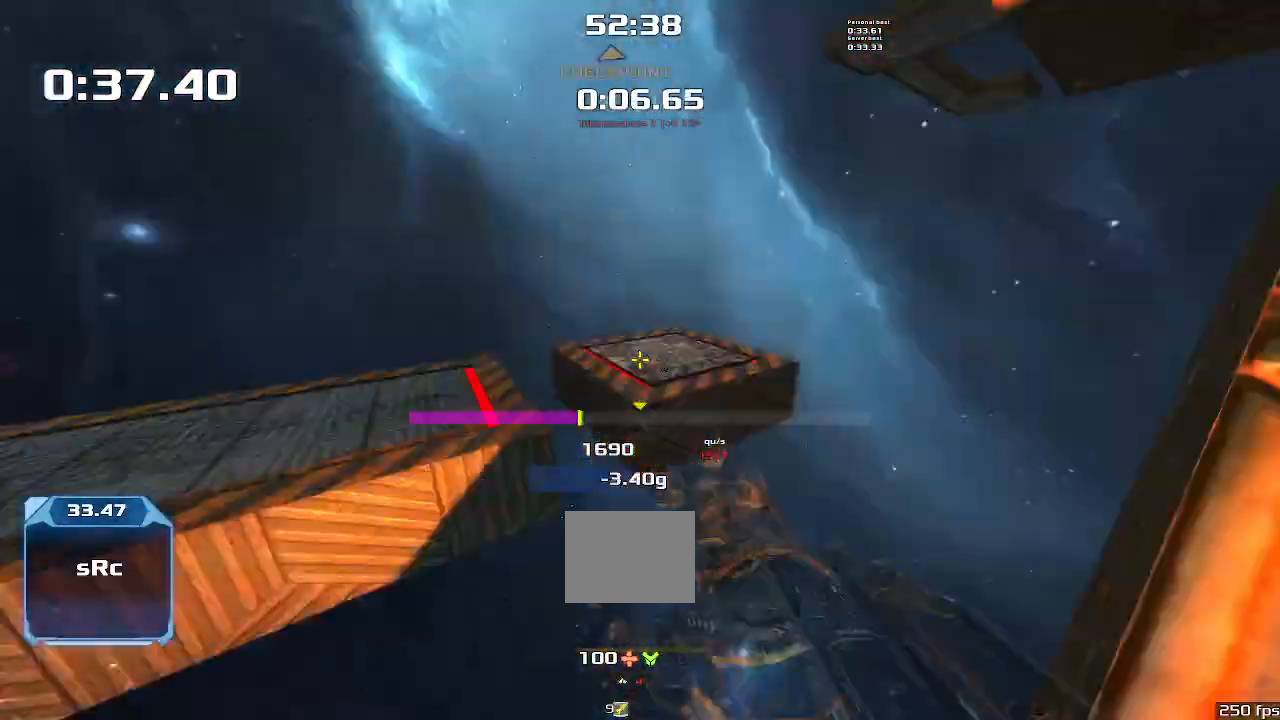
{"keys": ["right"], "events": [[133, "left", "up"], [133, "right", "down"]]}
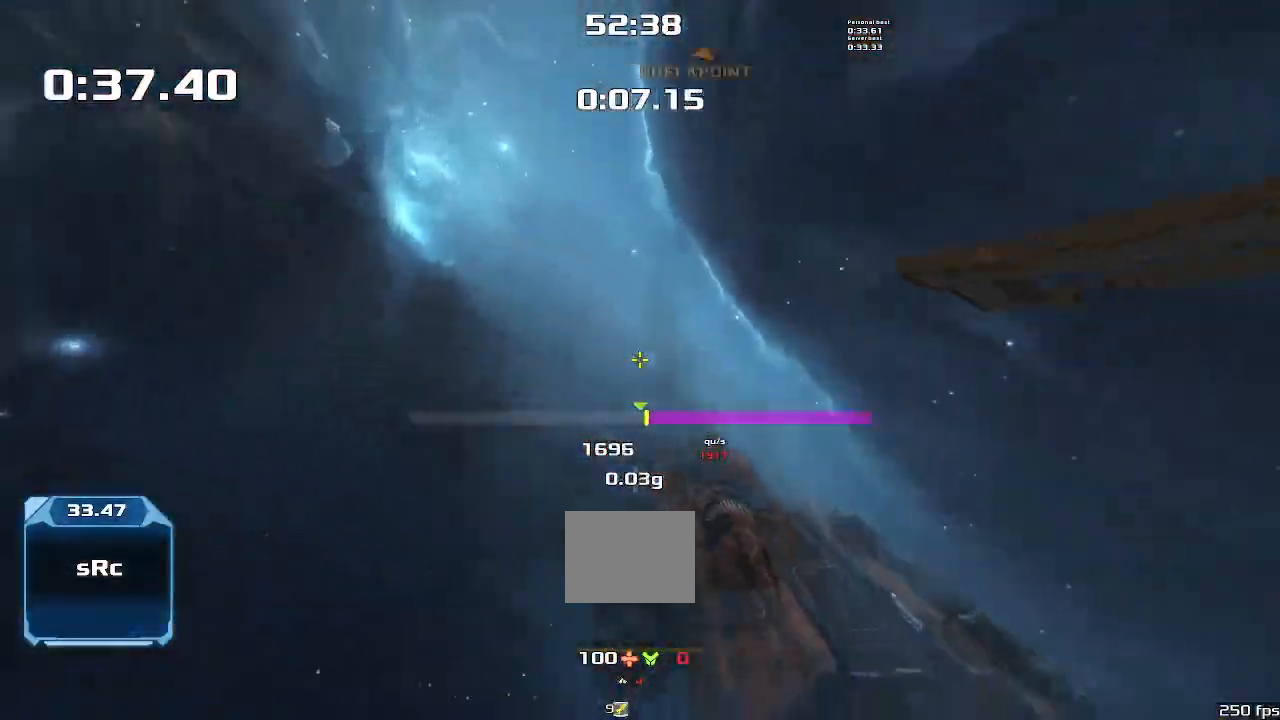
{"keys": ["right"], "events": []}
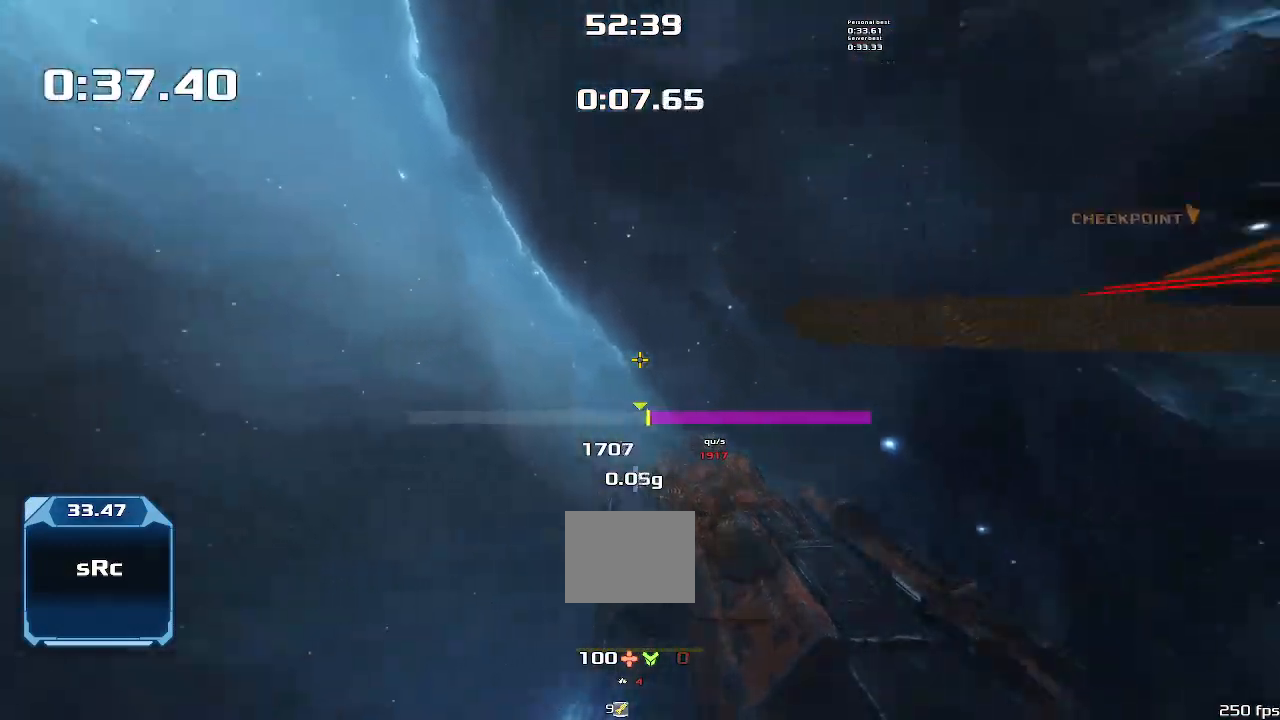
{"keys": ["right"], "events": []}